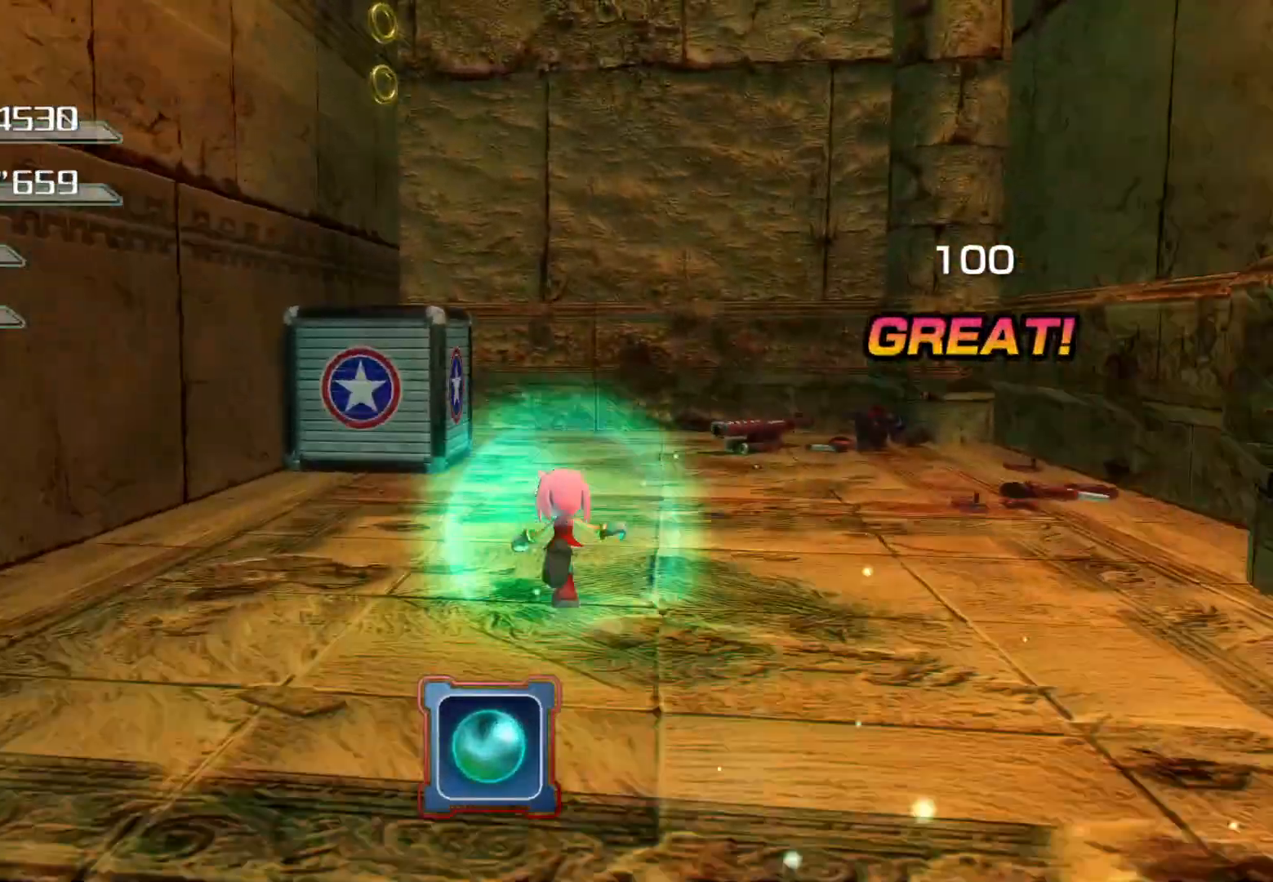
Gameplay with a controller (PlayStation layout); each line is a JSON object with the inputs held at the frame after it. "events" lists button and stick changes between this image and that frame as [ms after this image, input, new state], when the widget could be followed in between.
{"buttons": [], "left_stick": "up", "right_stick": "center"}
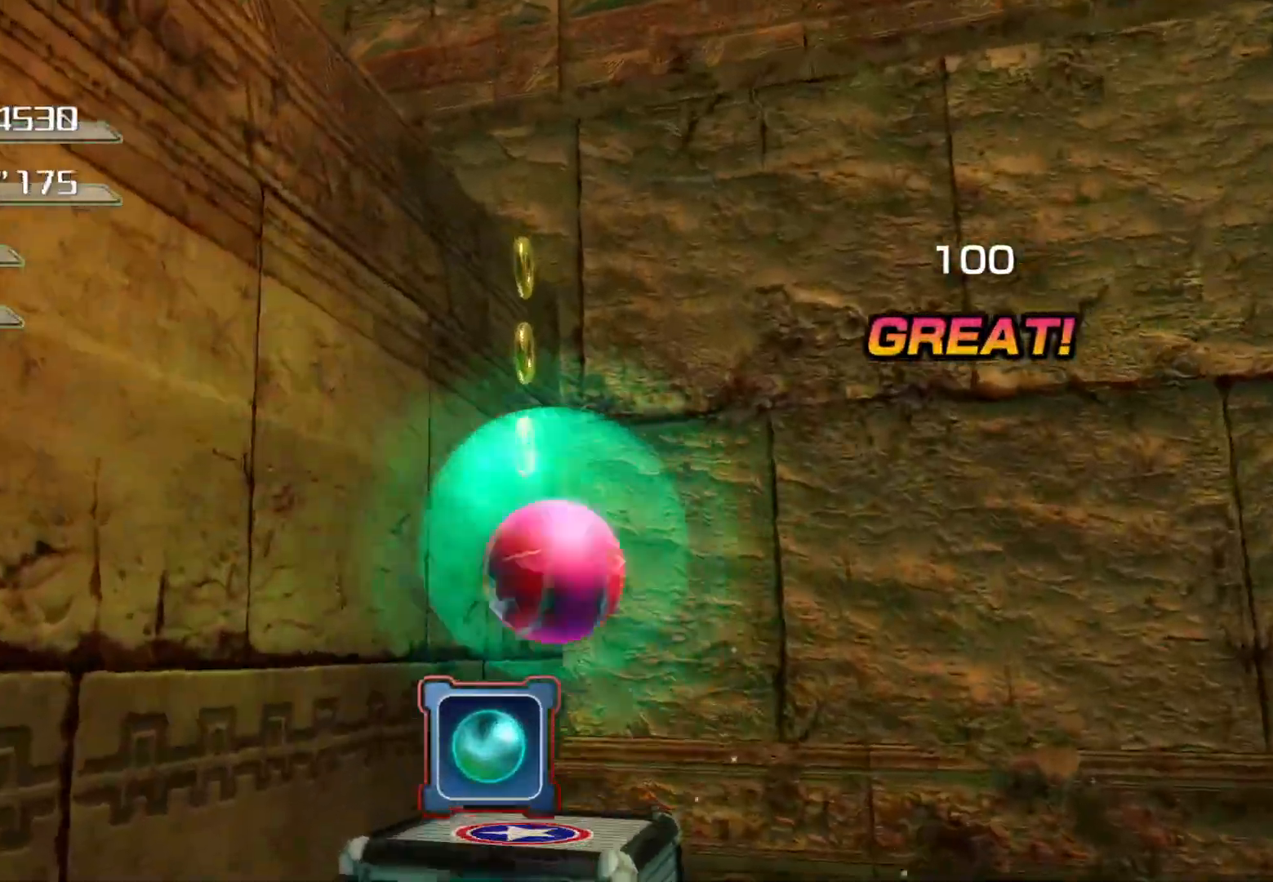
{"buttons": [], "left_stick": "right", "right_stick": "left", "events": [[84, "right_stick", "left"], [486, "left_stick", "right"]]}
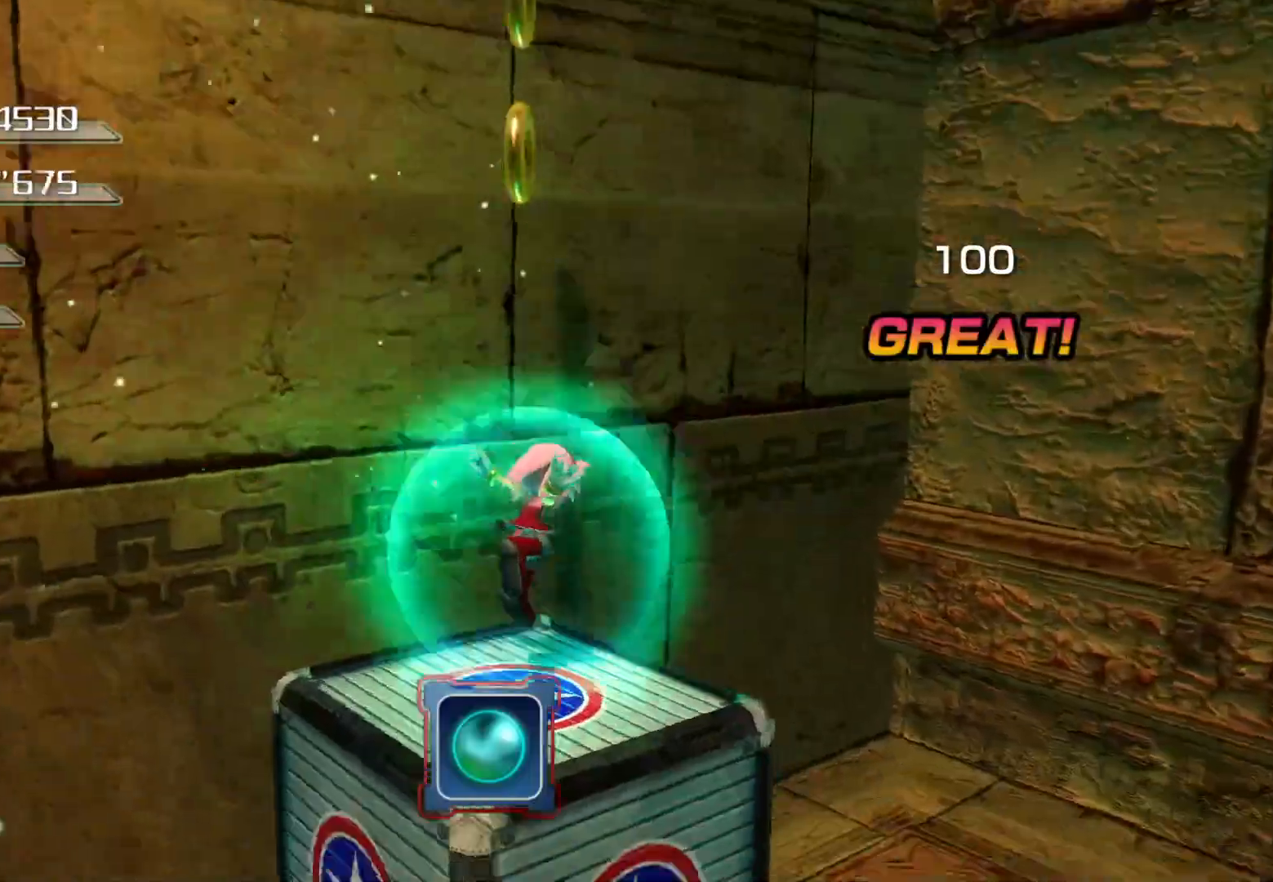
{"buttons": ["CROSS"], "left_stick": "down-left", "right_stick": "left", "events": [[101, "CROSS", "down"], [218, "left_stick", "down-left"]]}
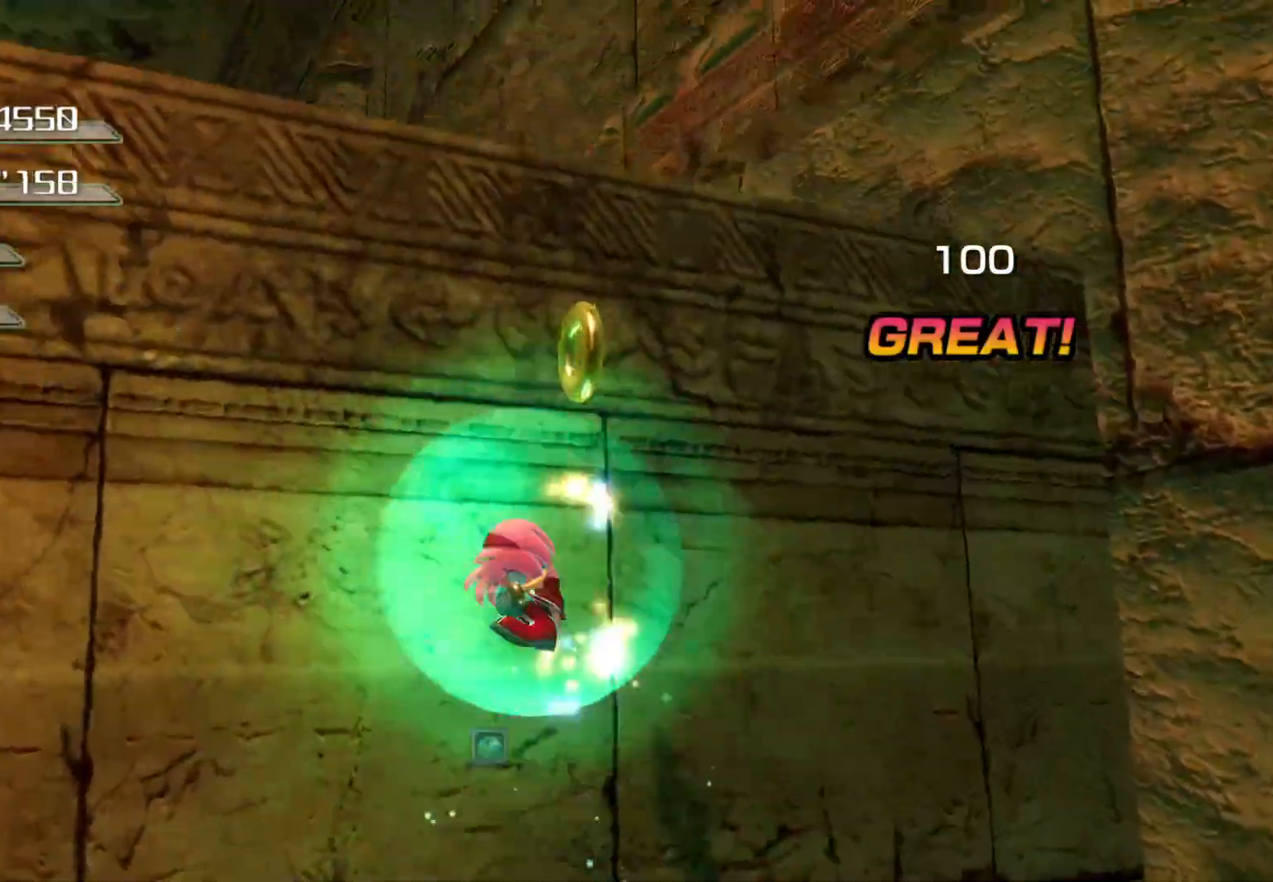
{"buttons": ["CROSS"], "left_stick": "up", "right_stick": "left", "events": [[17, "left_stick", "center"], [168, "left_stick", "up"], [184, "CROSS", "up"], [218, "CROSS", "down"], [268, "left_stick", "center"], [352, "left_stick", "up"]]}
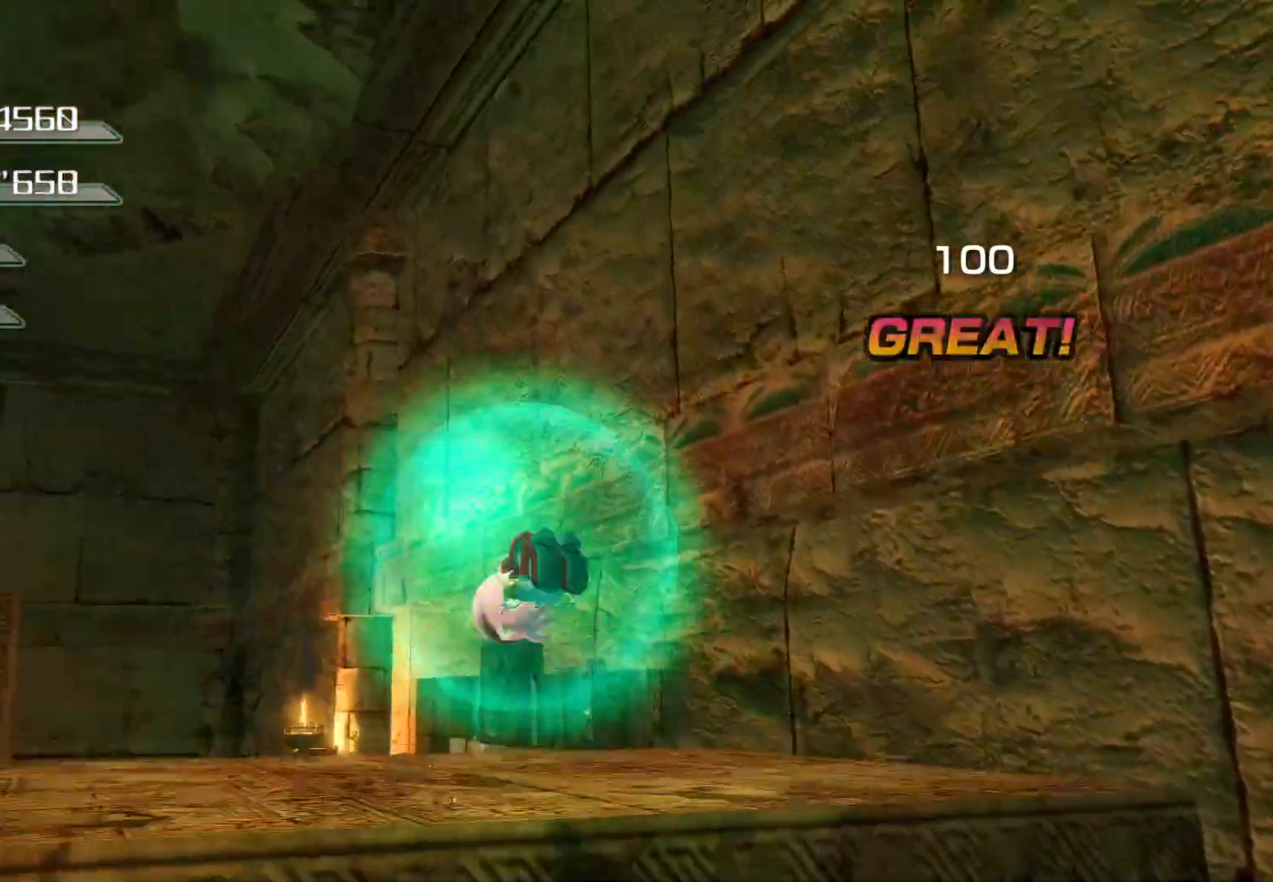
{"buttons": [], "left_stick": "up", "right_stick": "left", "events": [[134, "CROSS", "up"]]}
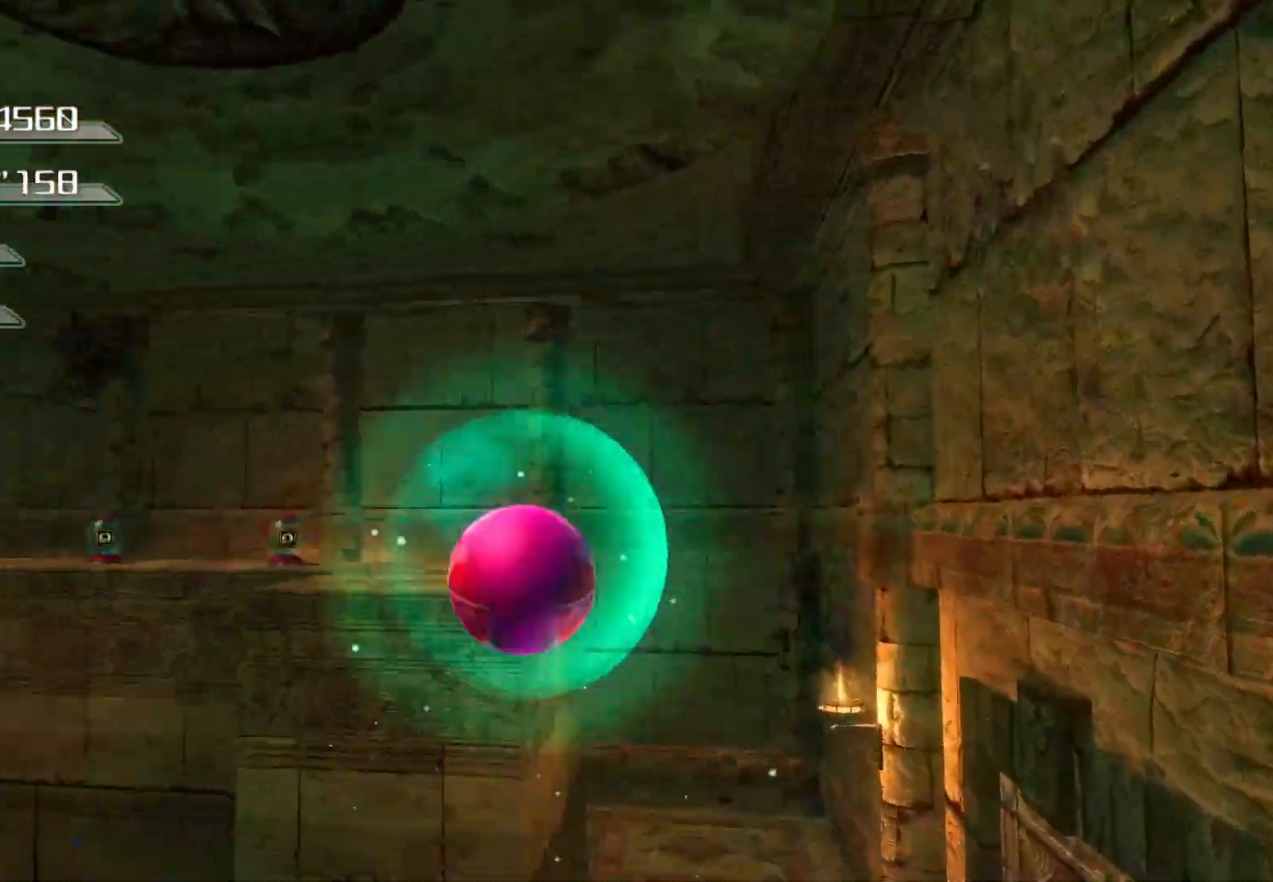
{"buttons": [], "left_stick": "up", "right_stick": "left", "events": []}
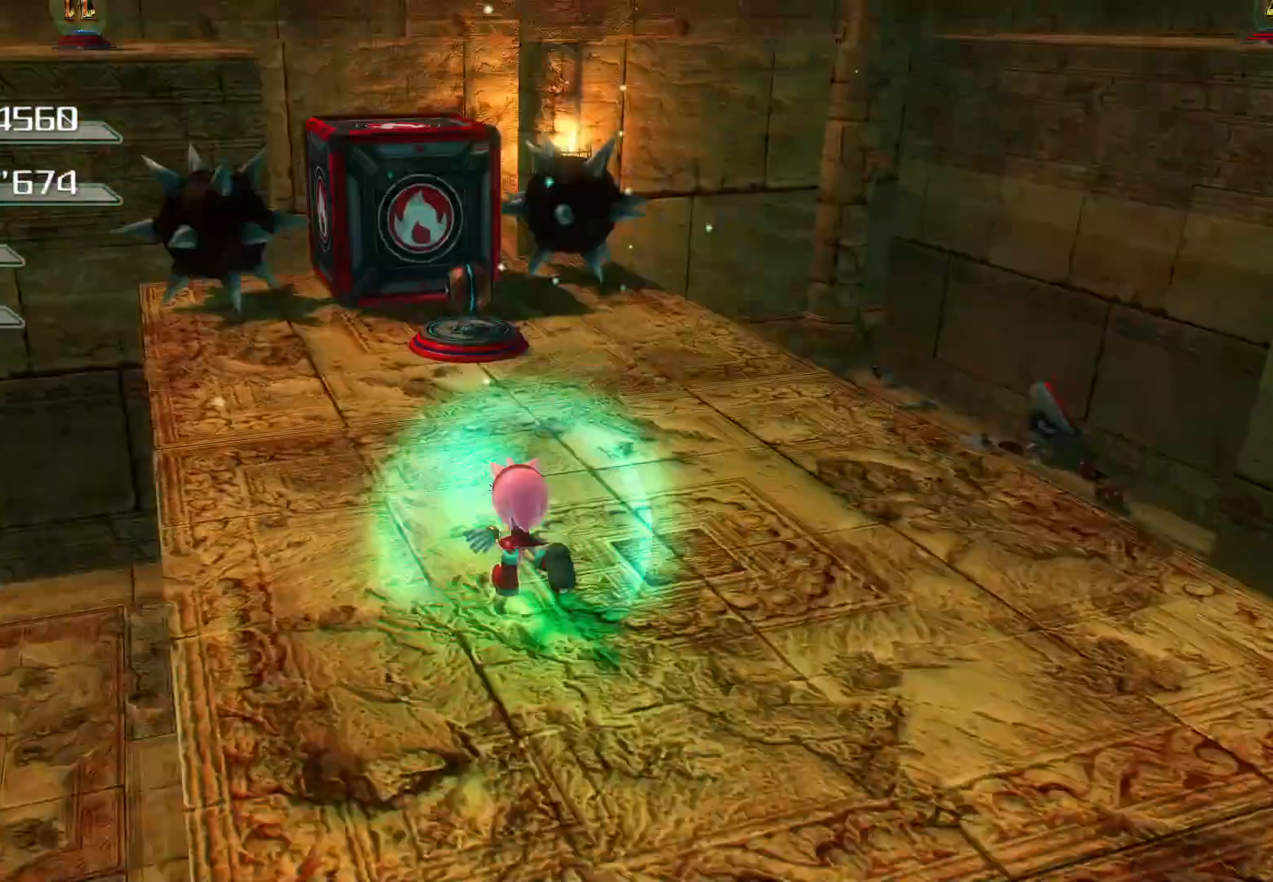
{"buttons": [], "left_stick": "up", "right_stick": "center", "events": [[118, "left_stick", "center"], [151, "right_stick", "center"], [235, "left_stick", "up"]]}
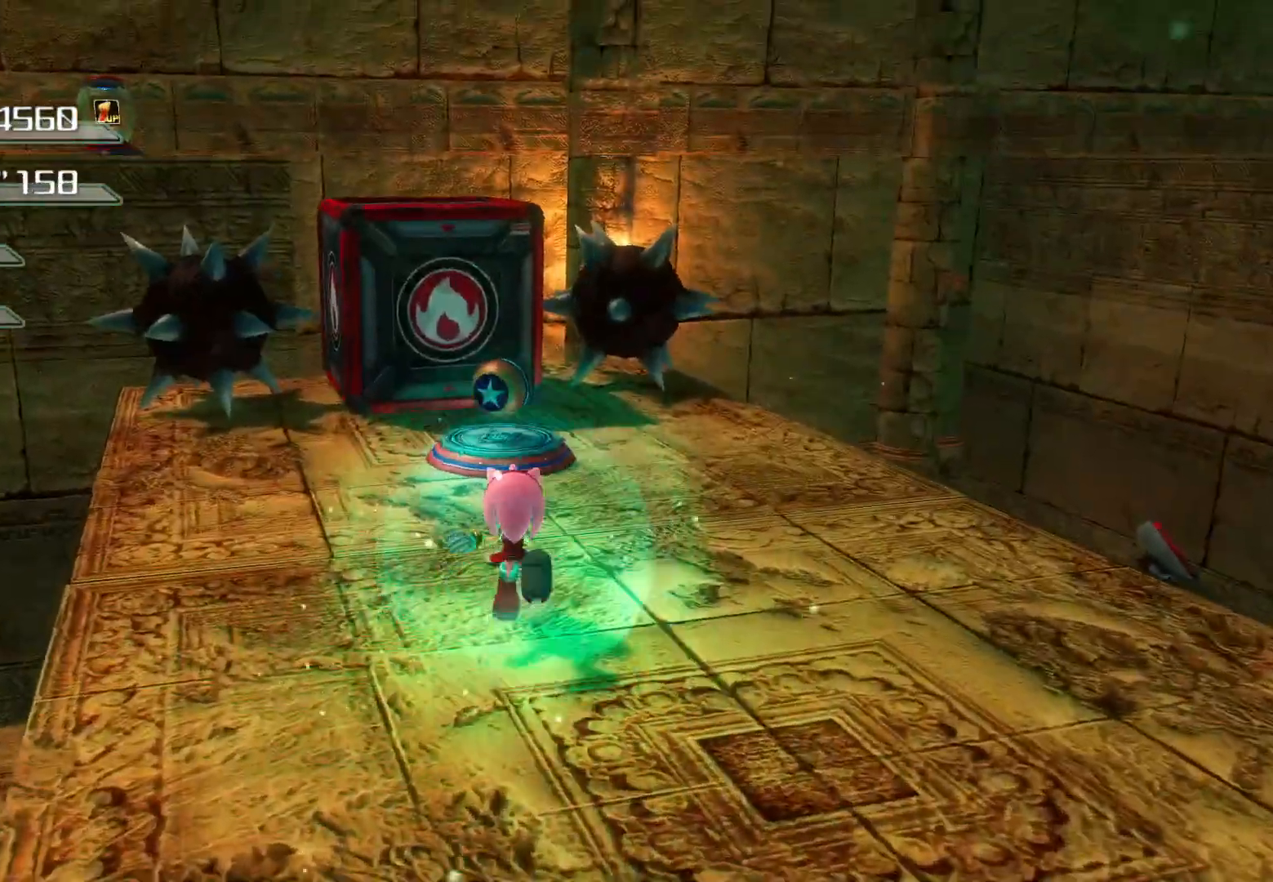
{"buttons": [], "left_stick": "center", "right_stick": "center", "events": [[502, "left_stick", "center"]]}
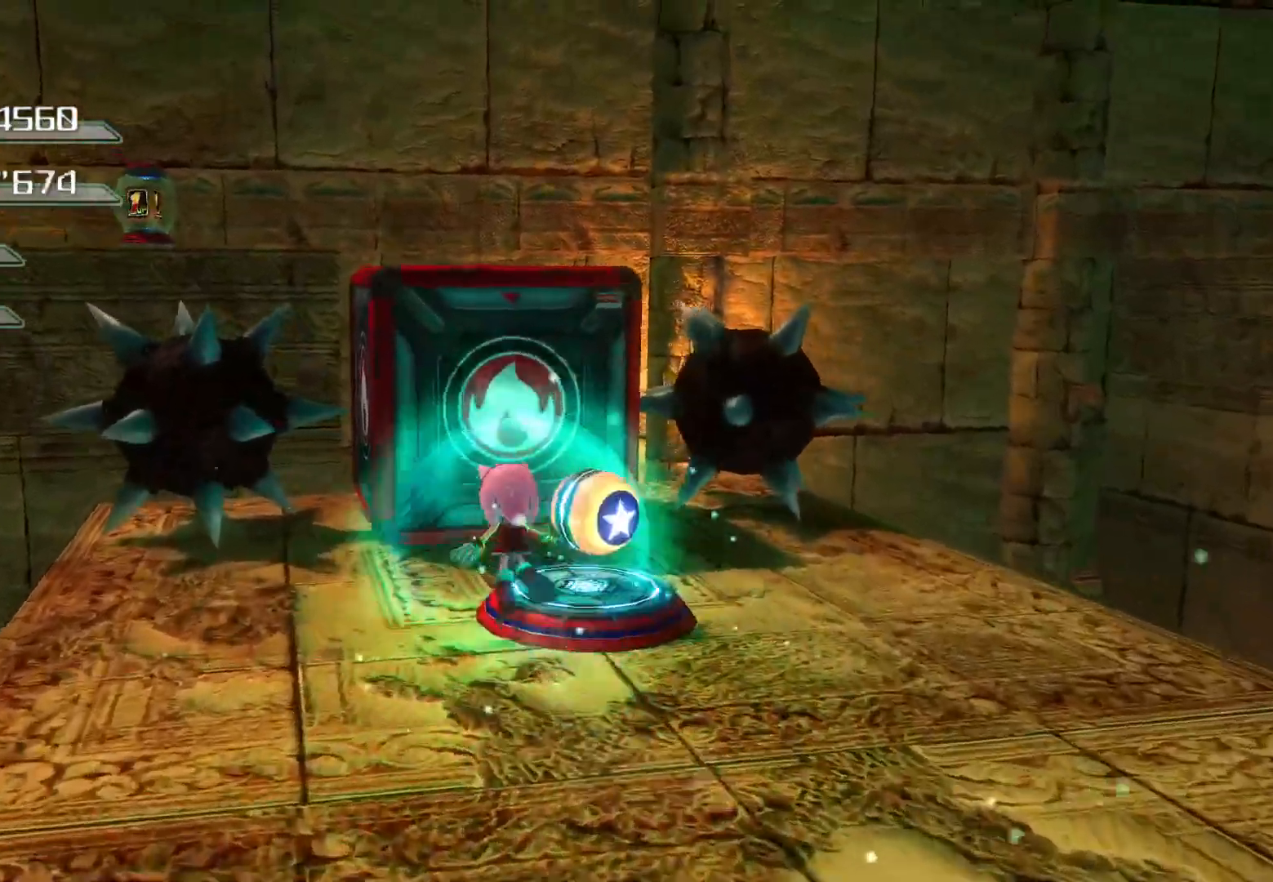
{"buttons": [], "left_stick": "center", "right_stick": "center", "events": [[335, "SQUARE", "down"], [486, "SQUARE", "up"]]}
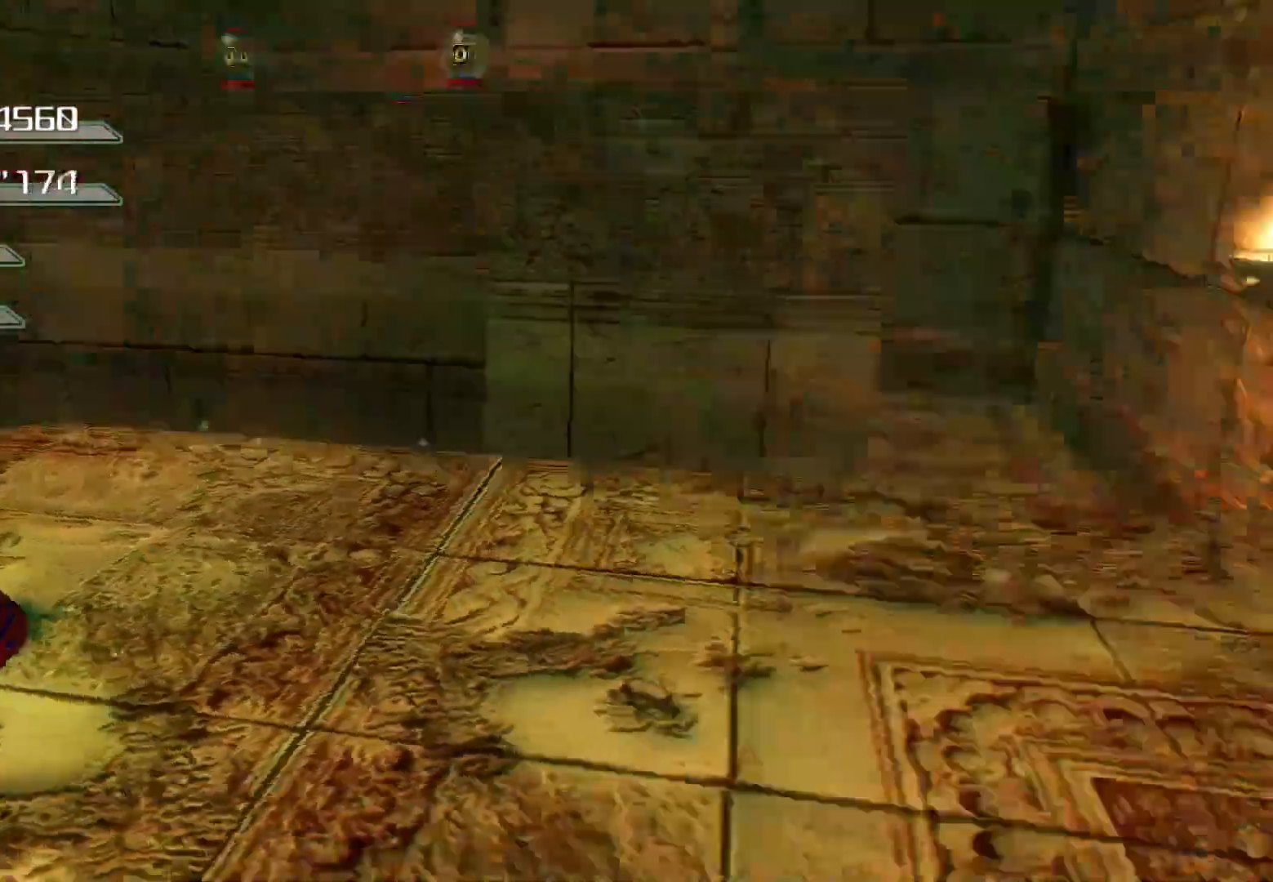
{"buttons": [], "left_stick": "center", "right_stick": "center", "events": []}
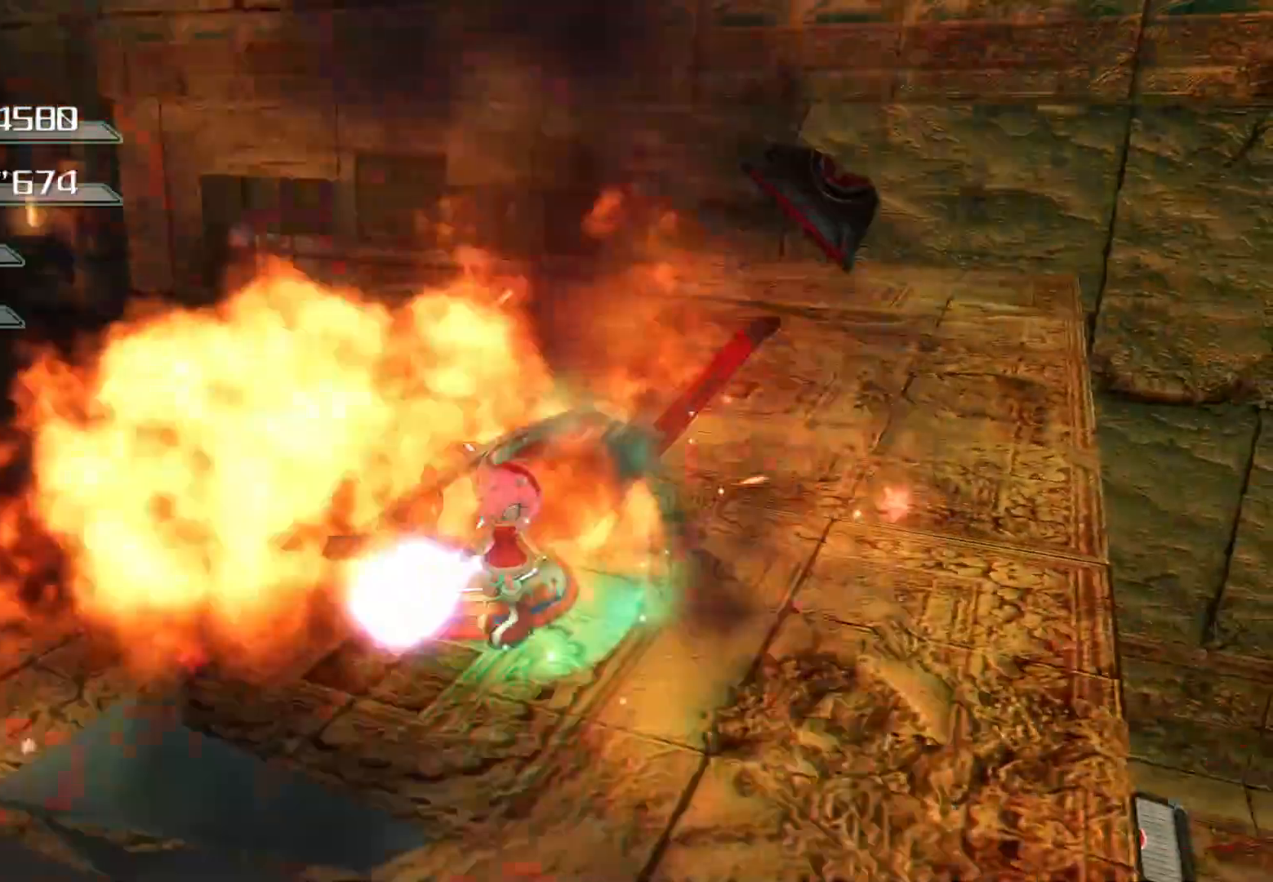
{"buttons": [], "left_stick": "down-left", "right_stick": "center", "events": [[419, "left_stick", "down-left"]]}